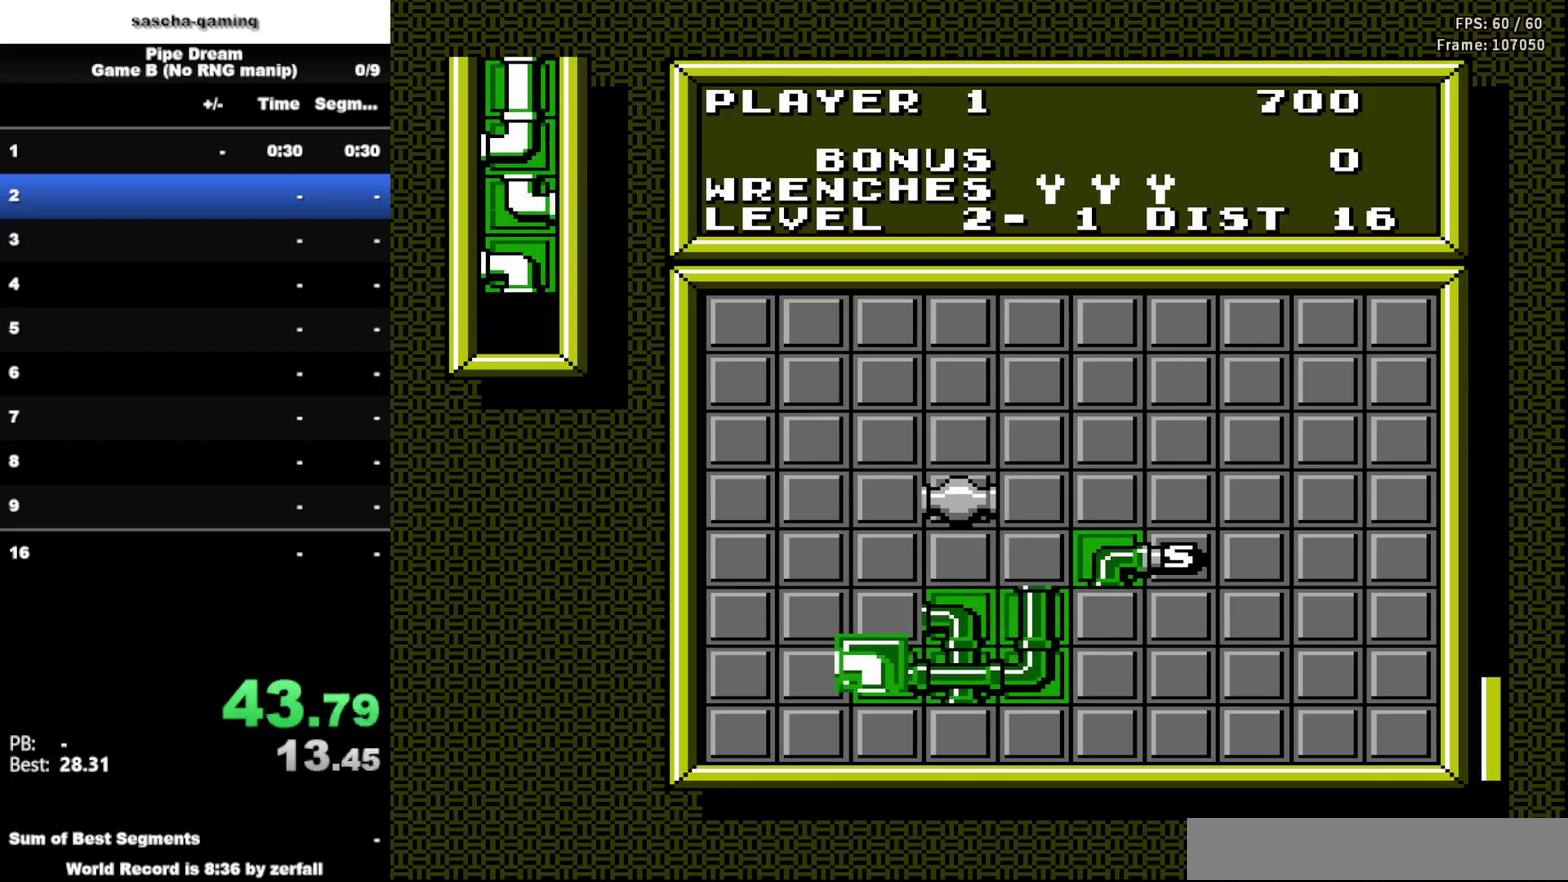
Gameplay with a controller (Nintendo layout); each line is a JSON object with the inputs held at the frame after it. "events" lists button and stick changes between this image and that frame as [ms after this image, input, new state], when the widget could be followed in between. Not read: L3 R3.
{"buttons": ["A"], "events": [[300, "DPAD_UP", "down"], [417, "DPAD_UP", "up"], [433, "A", "down"]]}
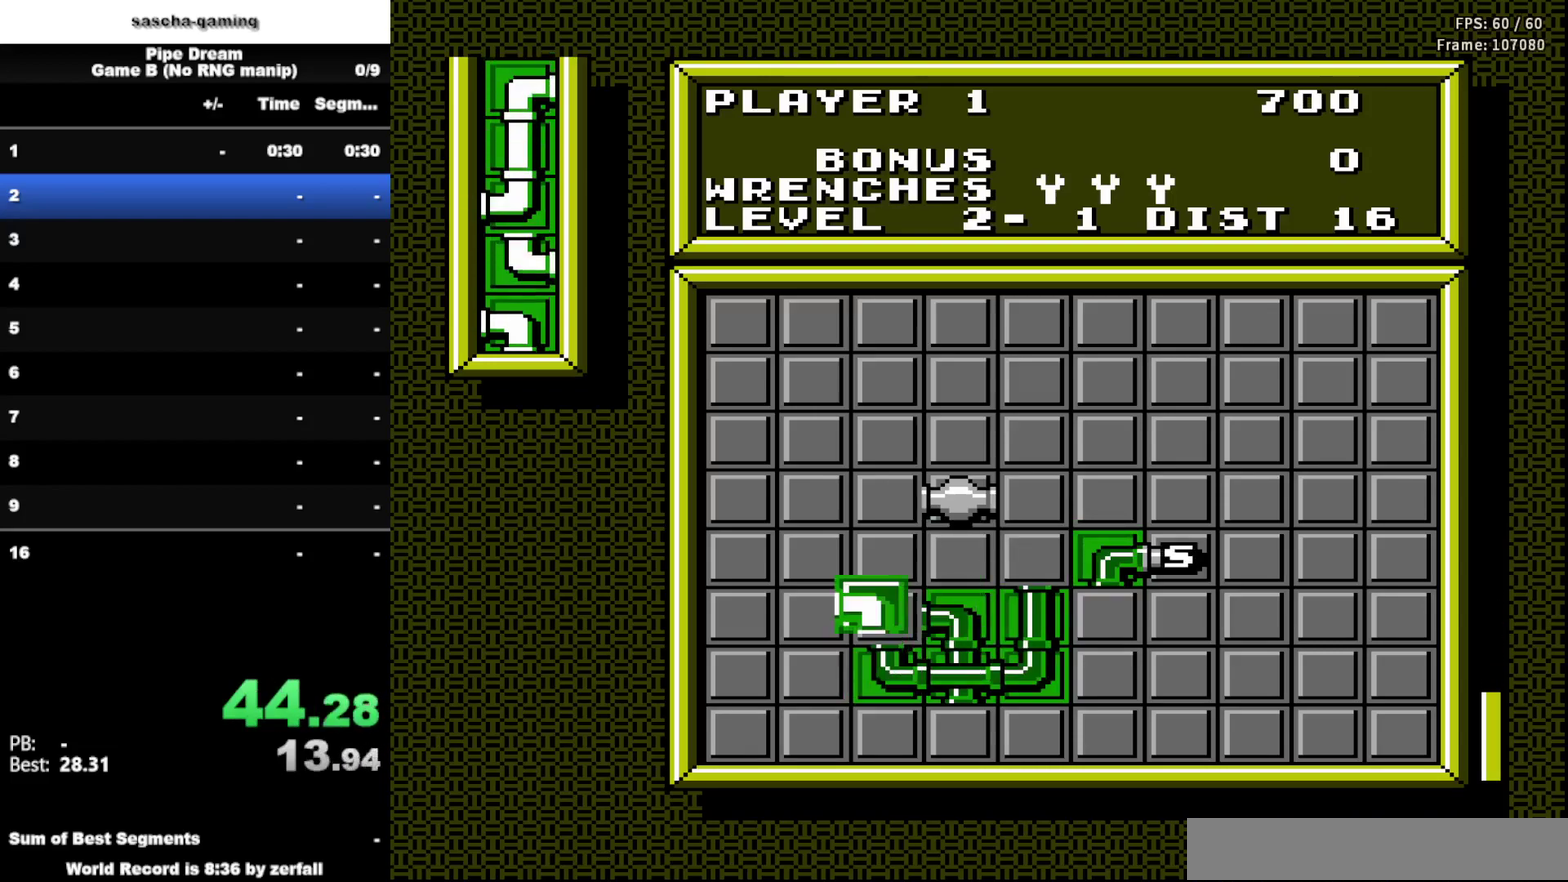
{"buttons": [], "events": [[133, "A", "up"]]}
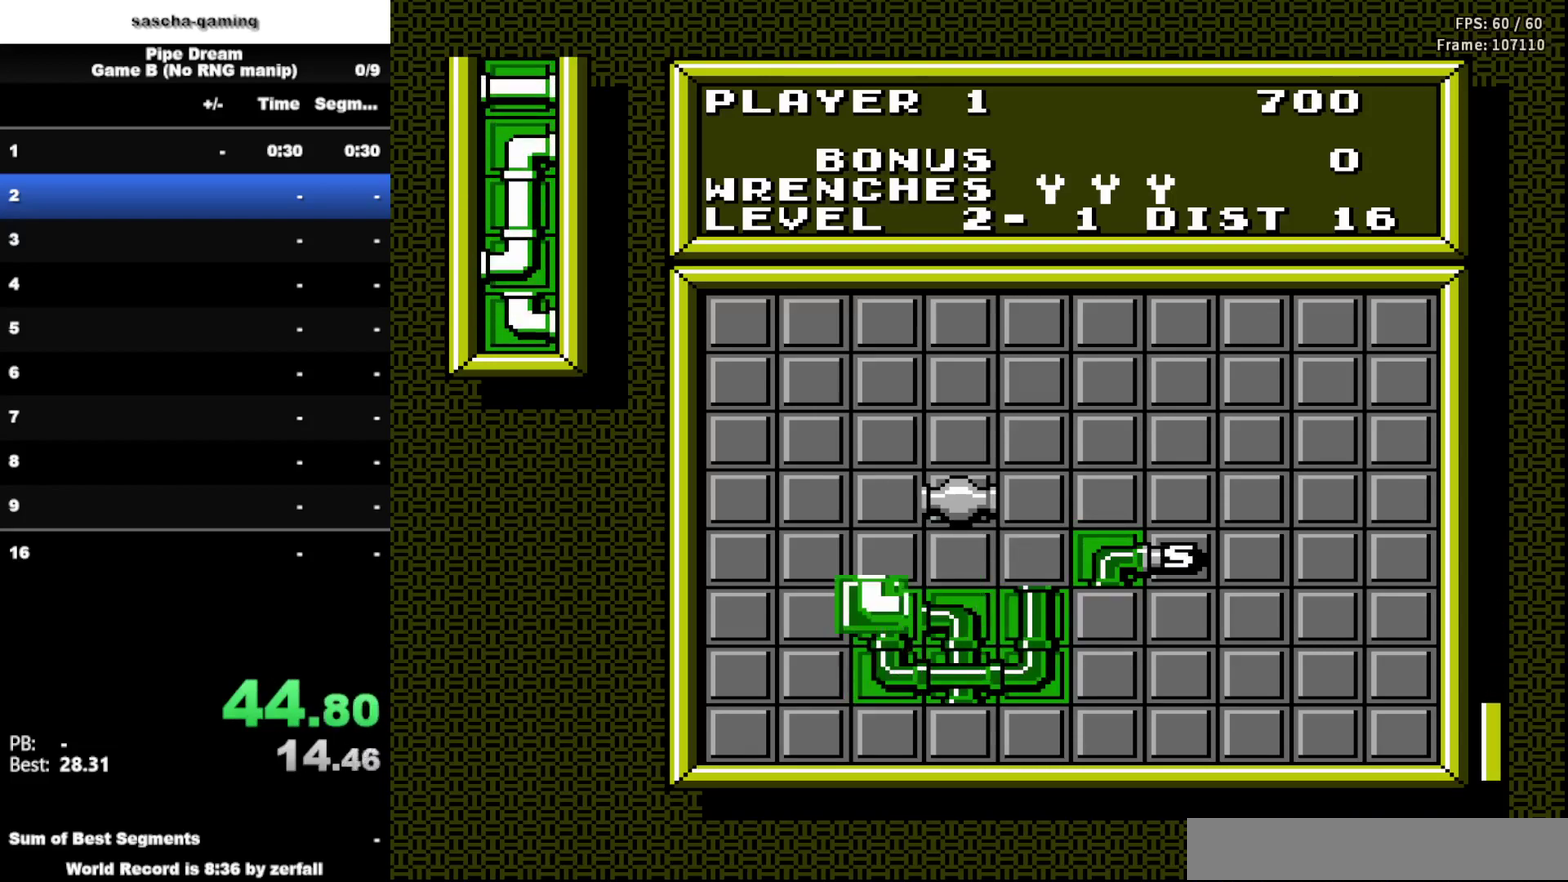
{"buttons": [], "events": [[250, "DPAD_LEFT", "down"], [333, "DPAD_LEFT", "up"]]}
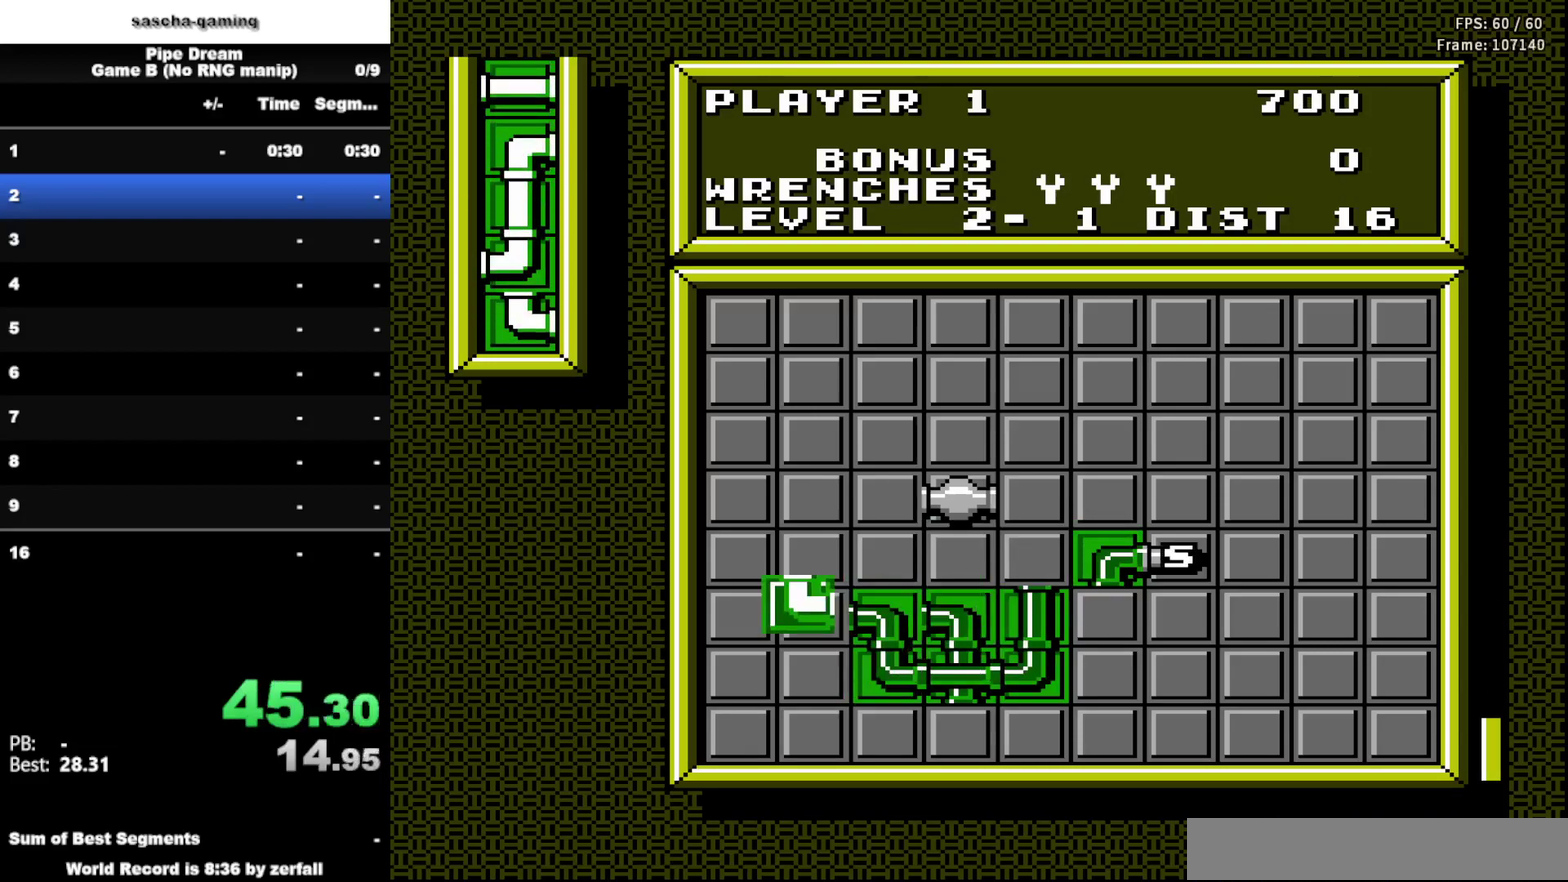
{"buttons": [], "events": [[267, "A", "down"], [433, "A", "up"]]}
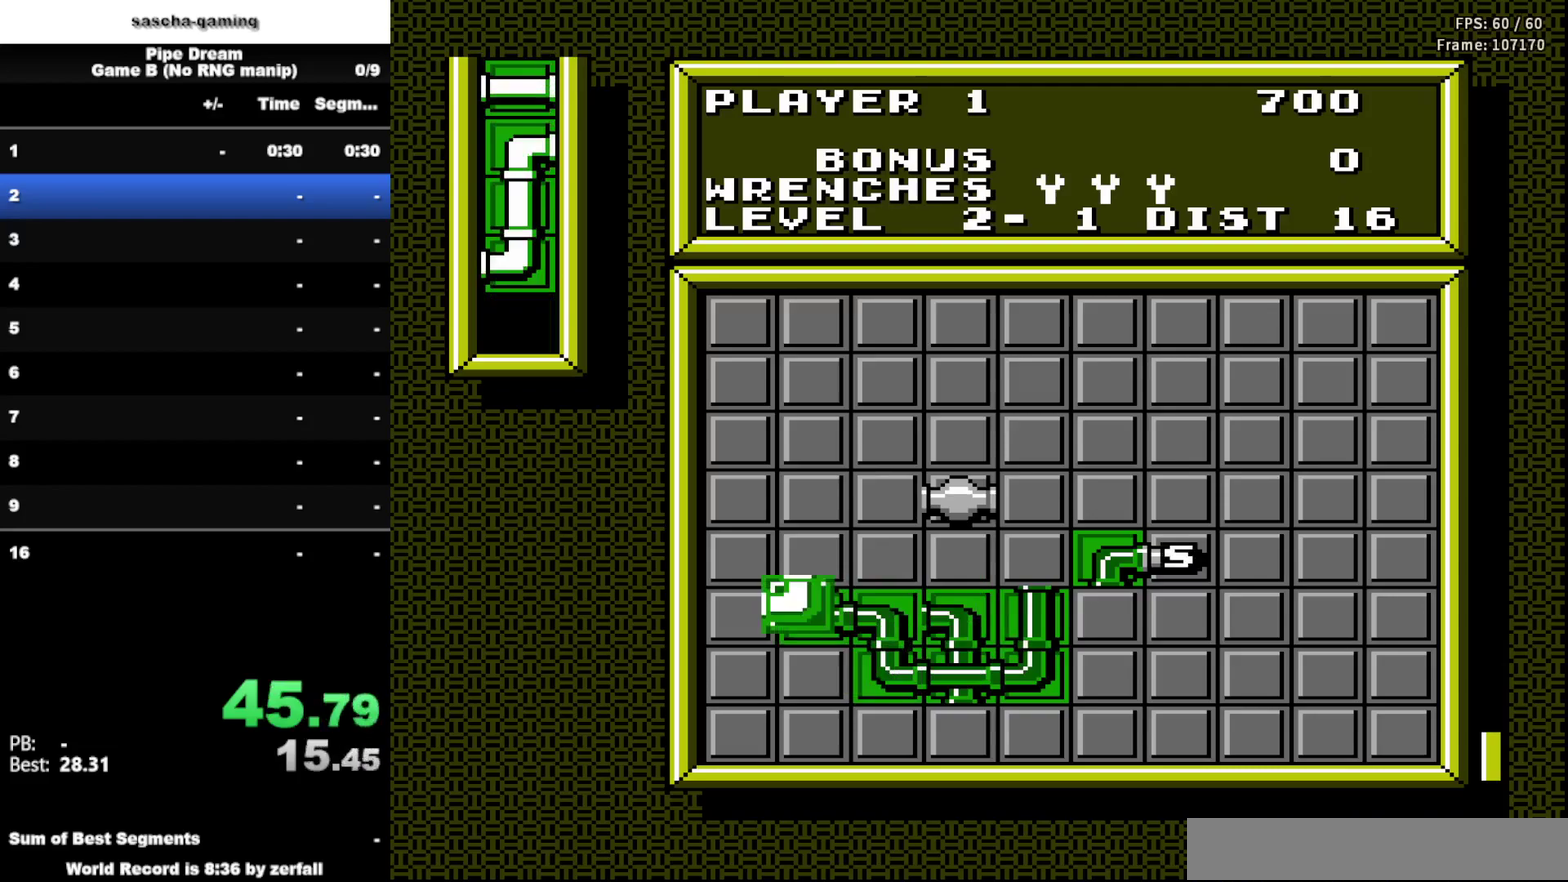
{"buttons": [], "events": []}
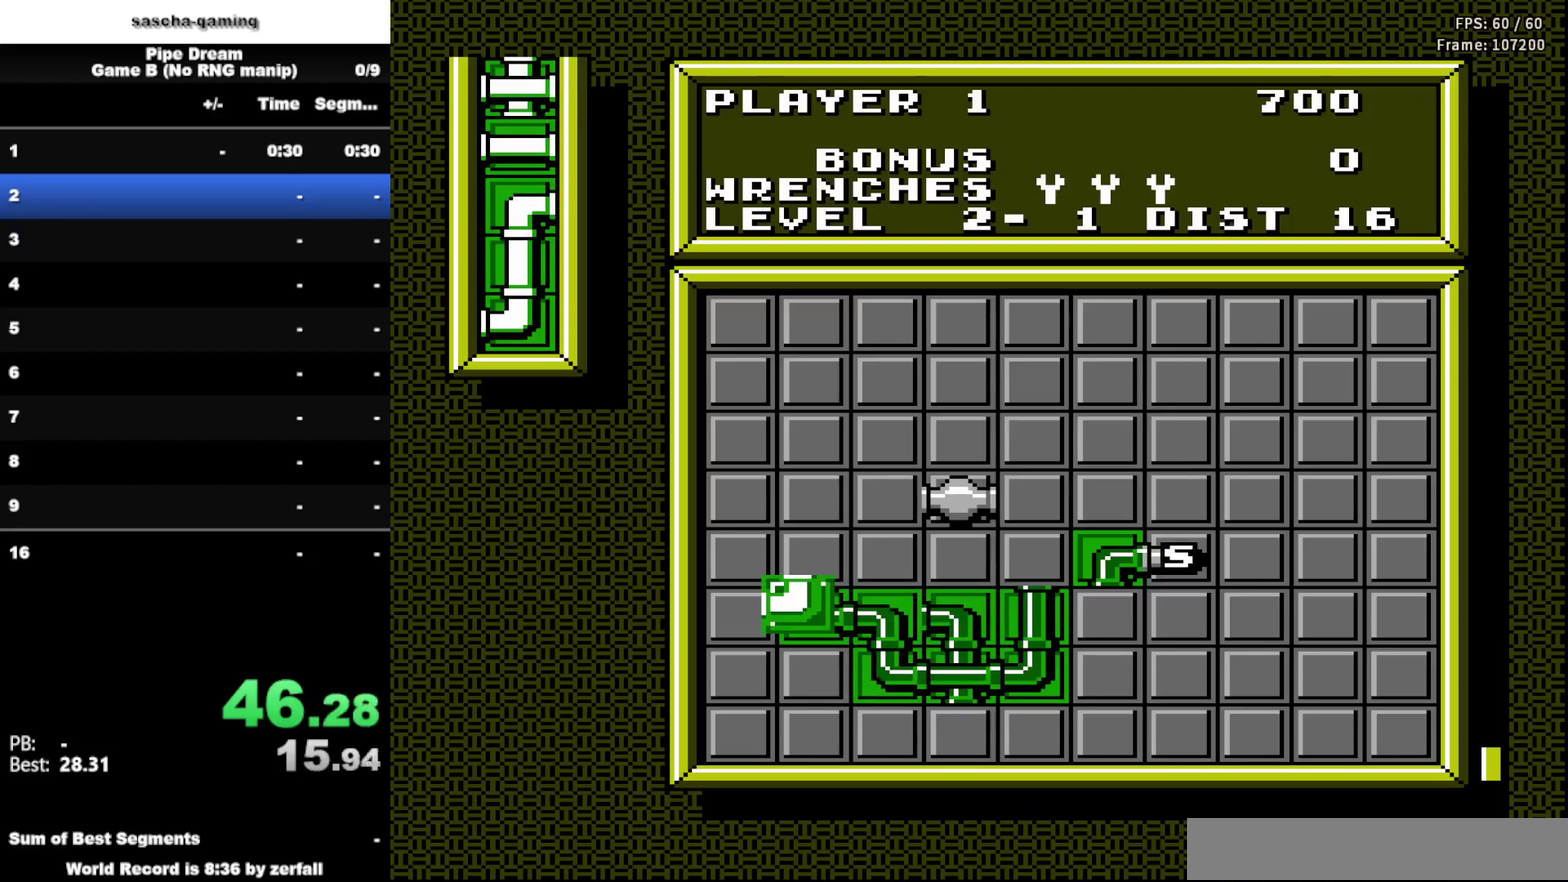
{"buttons": [], "events": [[217, "DPAD_LEFT", "down"], [350, "DPAD_LEFT", "up"]]}
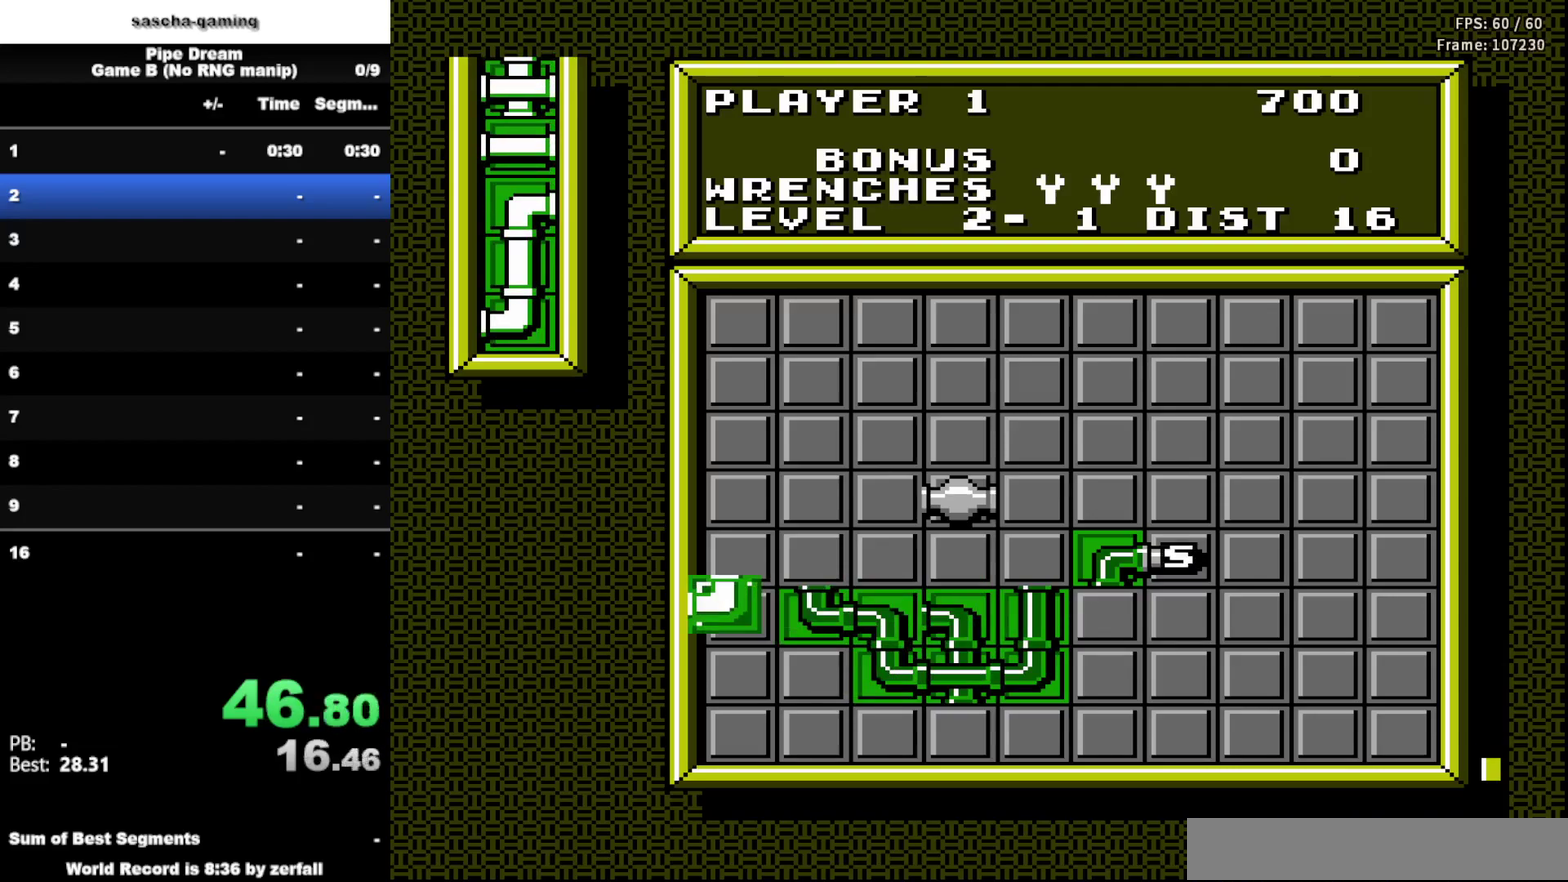
{"buttons": ["DPAD_RIGHT"], "events": [[150, "DPAD_RIGHT", "down"], [283, "DPAD_RIGHT", "up"], [383, "DPAD_RIGHT", "down"]]}
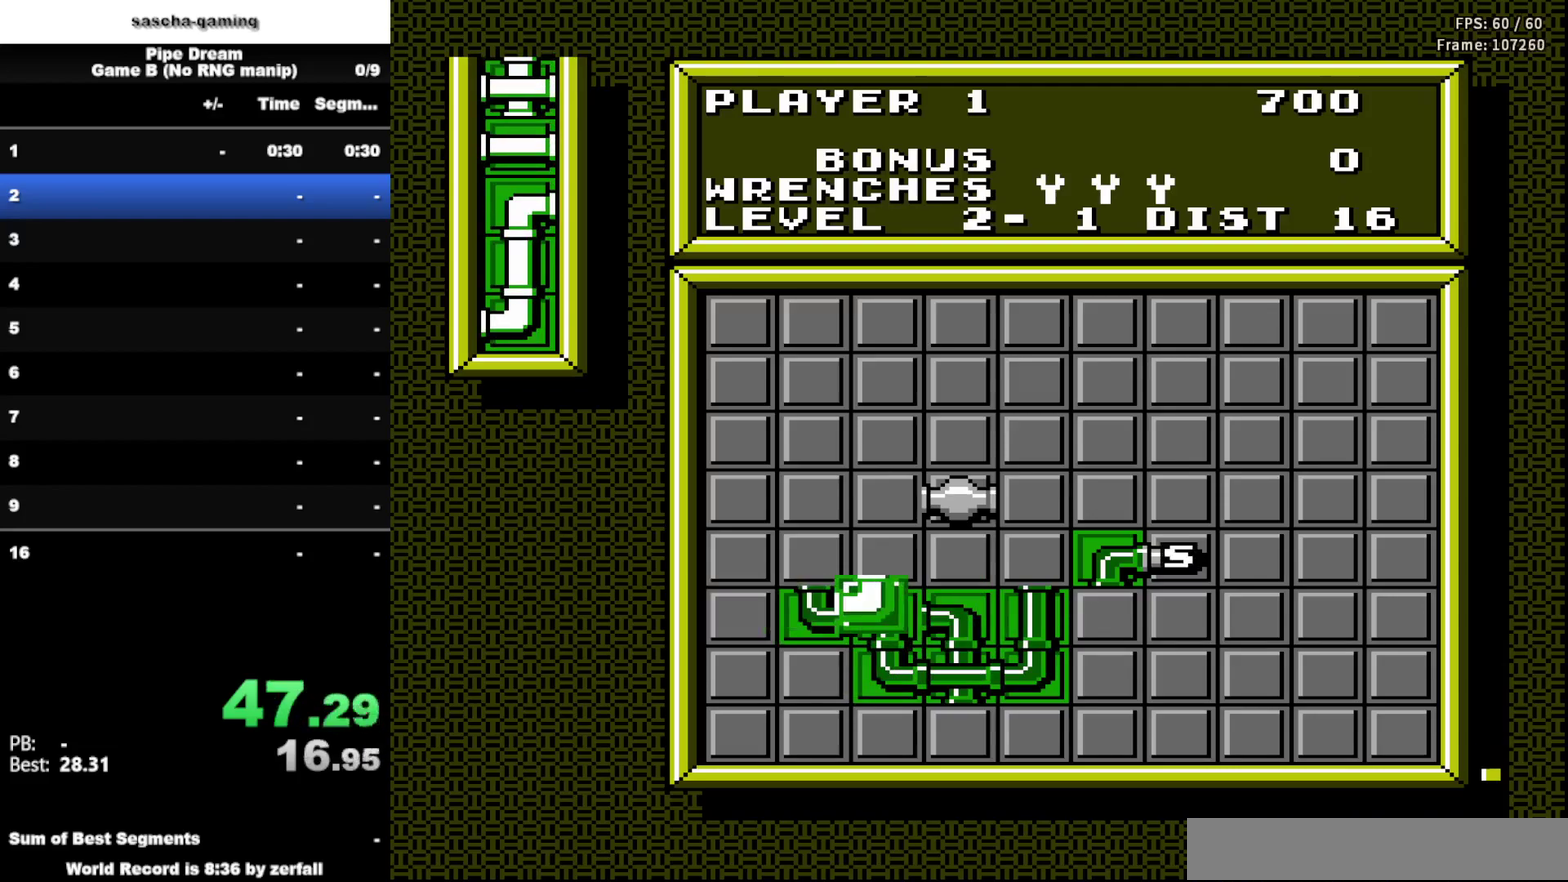
{"buttons": [], "events": [[17, "DPAD_RIGHT", "up"], [100, "DPAD_RIGHT", "down"], [200, "DPAD_RIGHT", "up"], [300, "DPAD_RIGHT", "down"], [417, "DPAD_RIGHT", "up"]]}
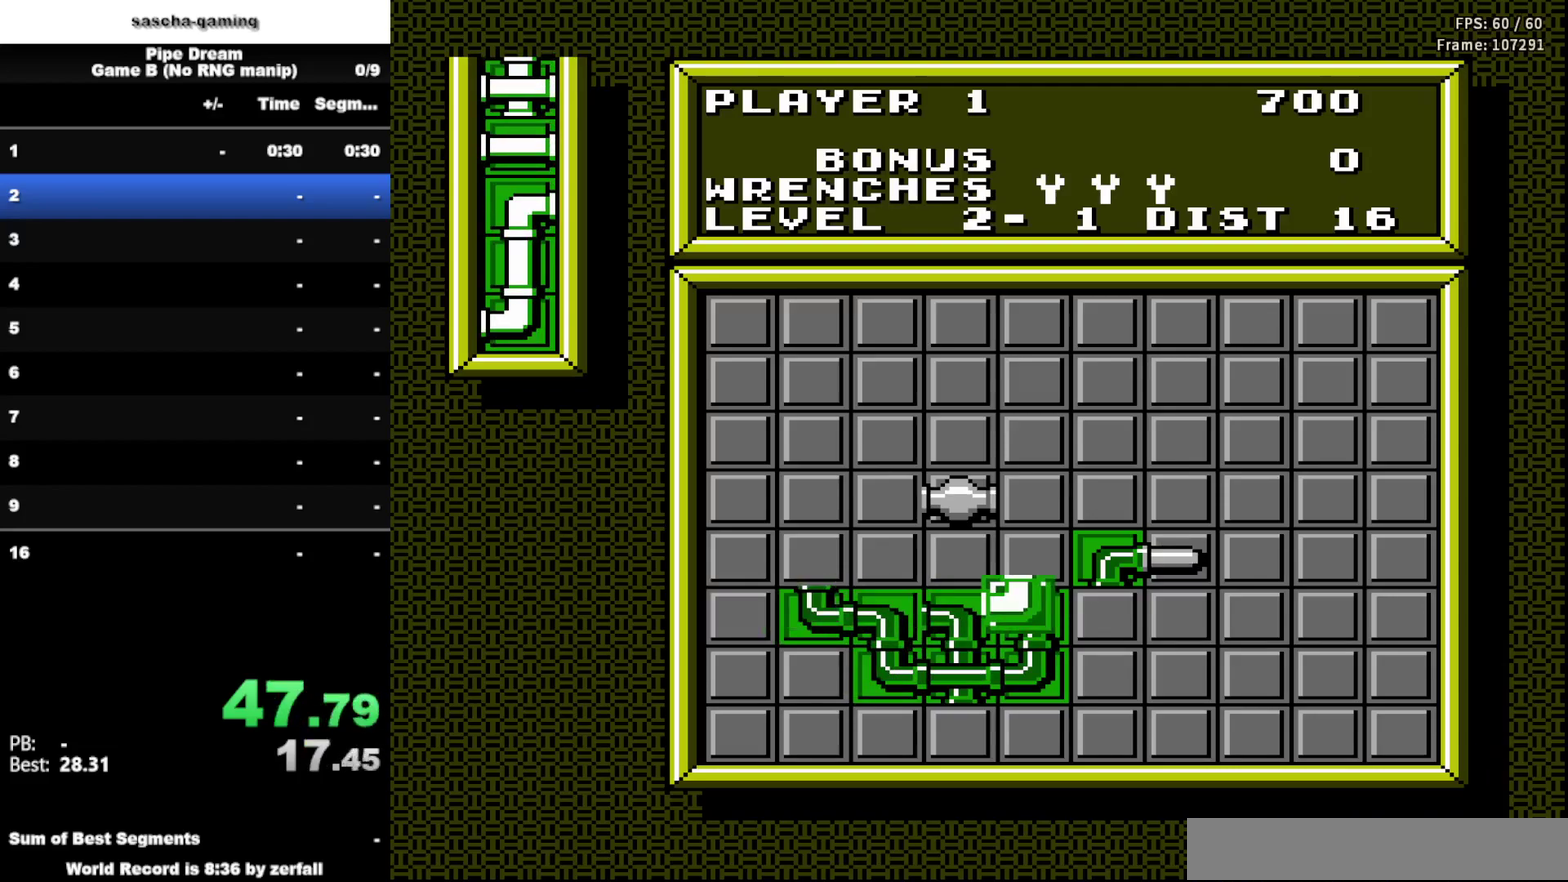
{"buttons": ["A"], "events": [[33, "DPAD_RIGHT", "down"], [167, "DPAD_RIGHT", "up"], [467, "A", "down"]]}
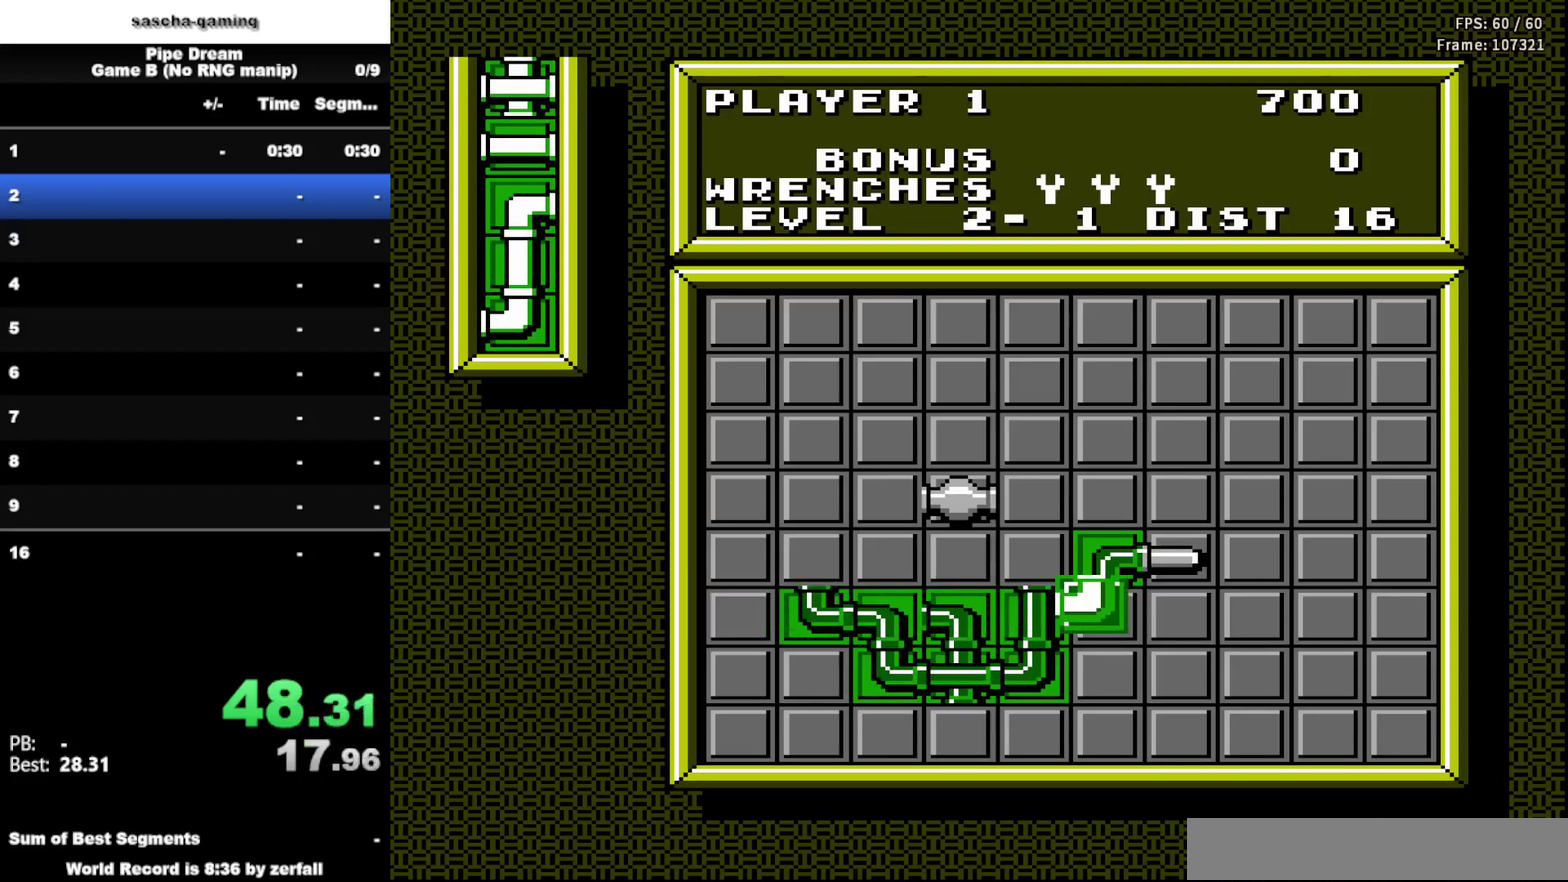
{"buttons": [], "events": [[133, "A", "up"]]}
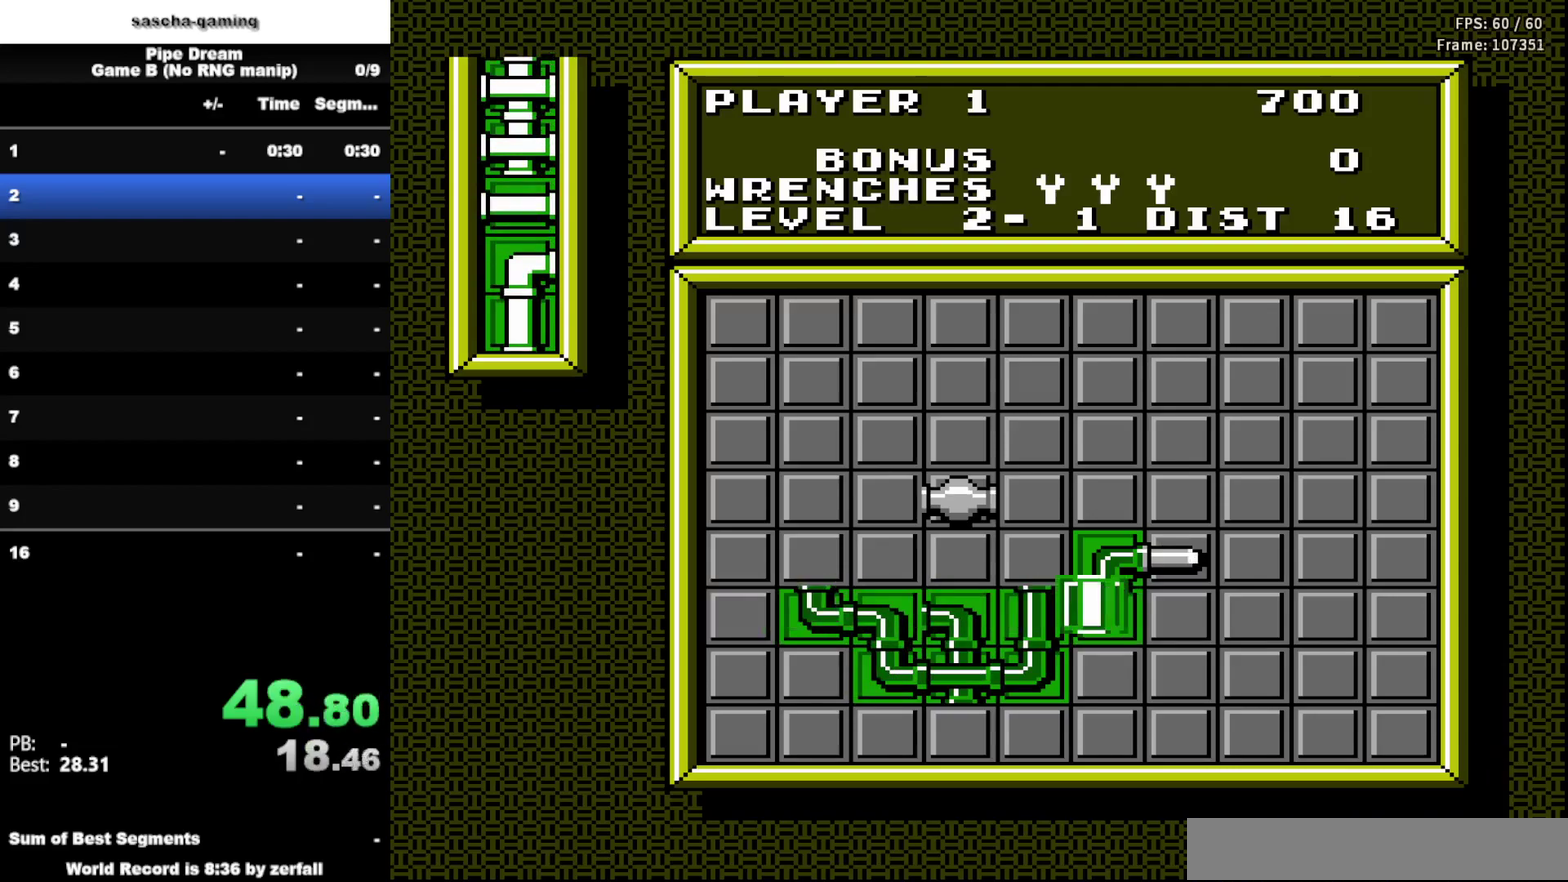
{"buttons": [], "events": [[367, "DPAD_LEFT", "down"], [433, "DPAD_LEFT", "up"]]}
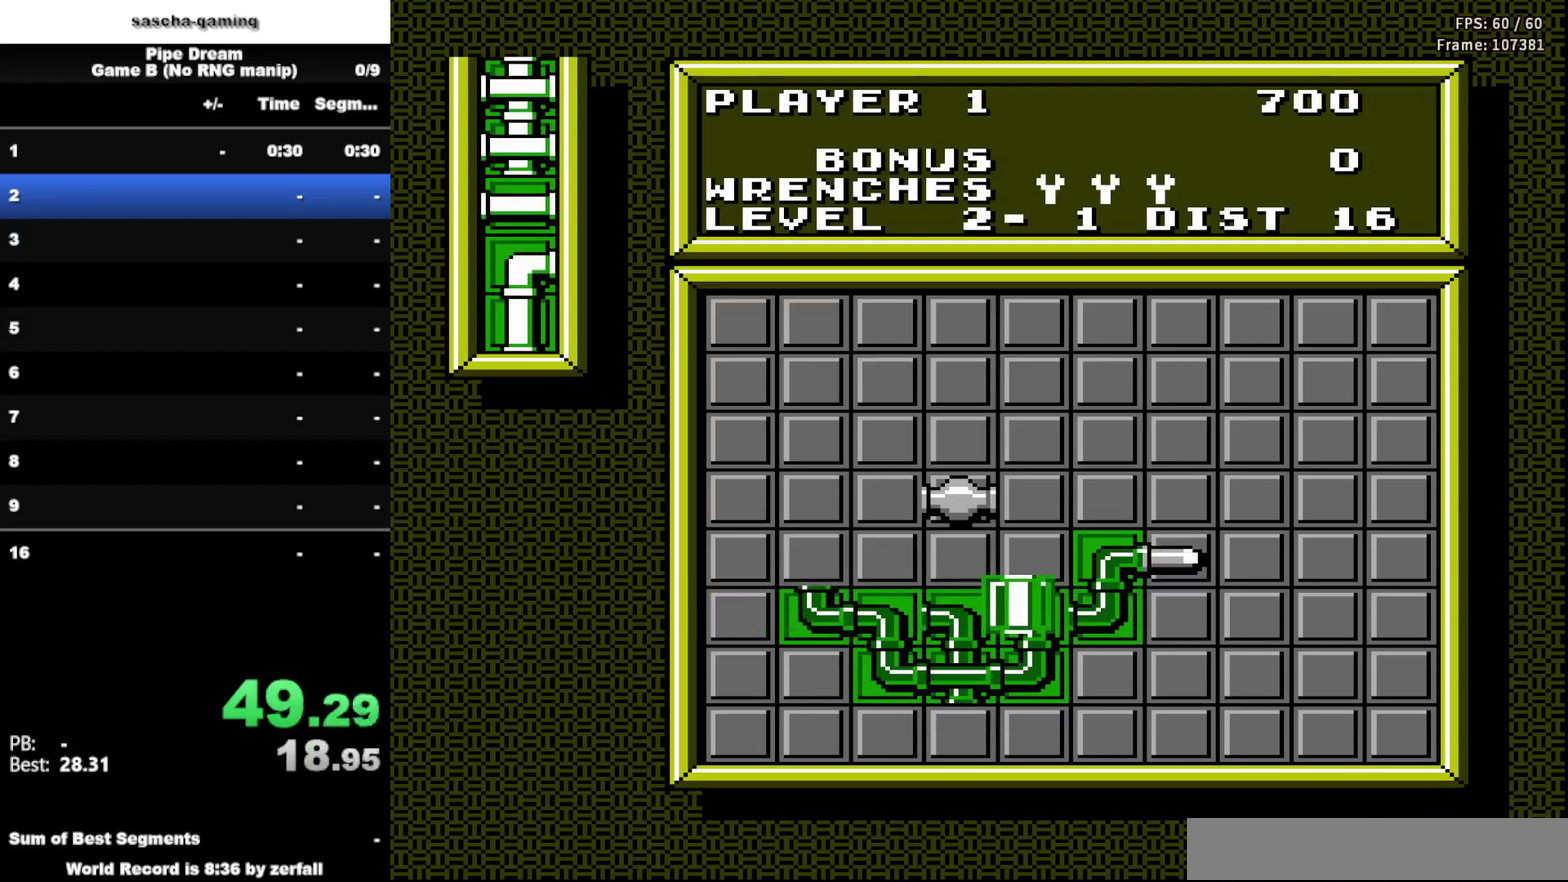
{"buttons": [], "events": [[150, "DPAD_DOWN", "down"], [317, "DPAD_DOWN", "up"]]}
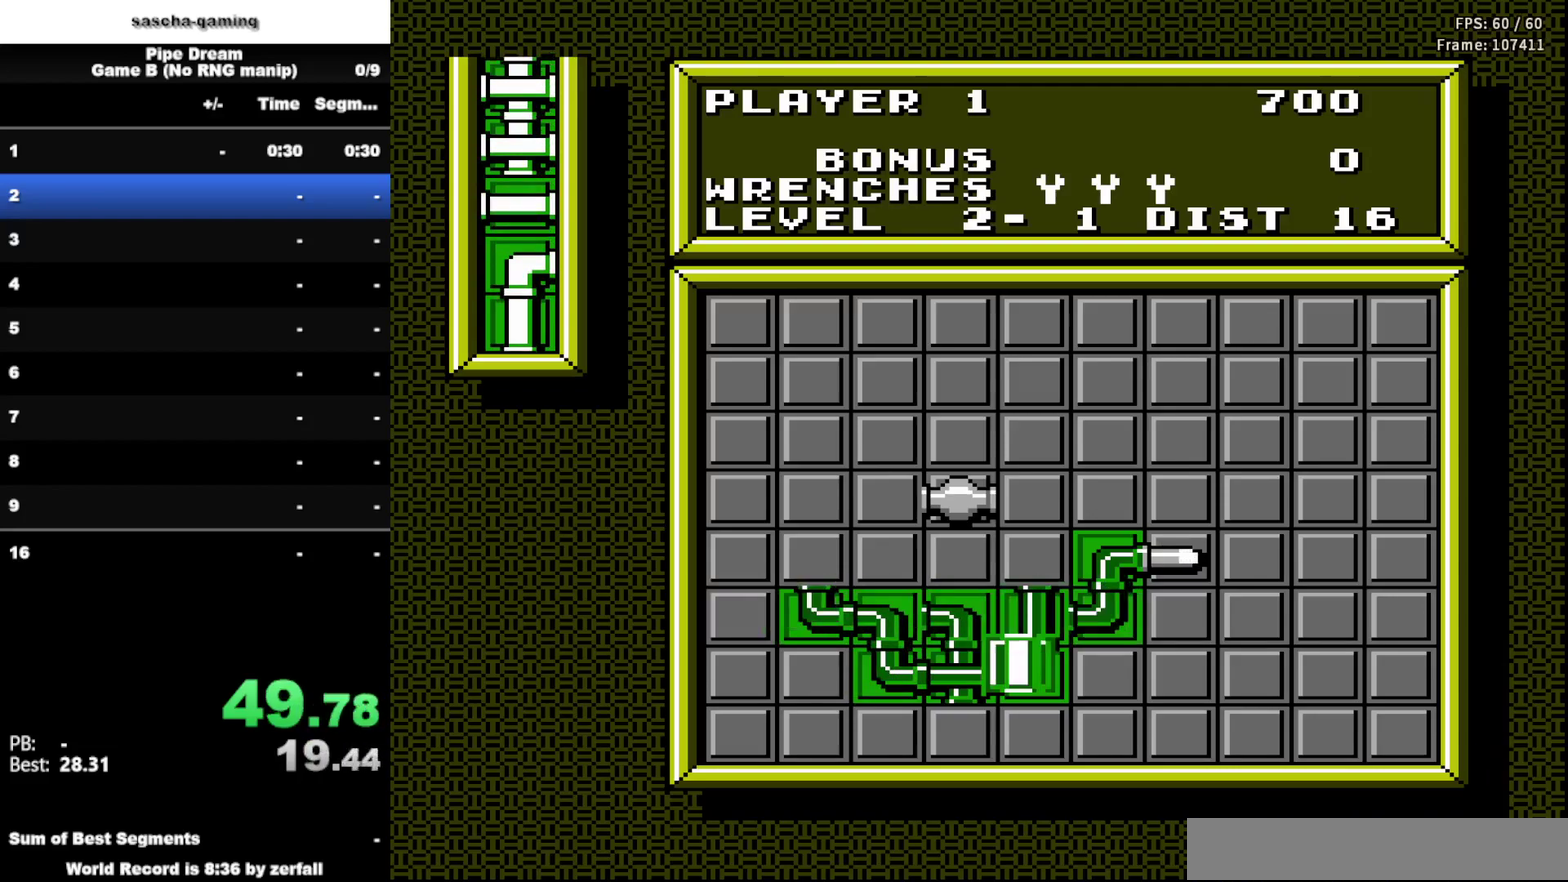
{"buttons": ["DPAD_LEFT"], "events": [[233, "DPAD_LEFT", "down"], [383, "DPAD_LEFT", "up"], [500, "DPAD_LEFT", "down"]]}
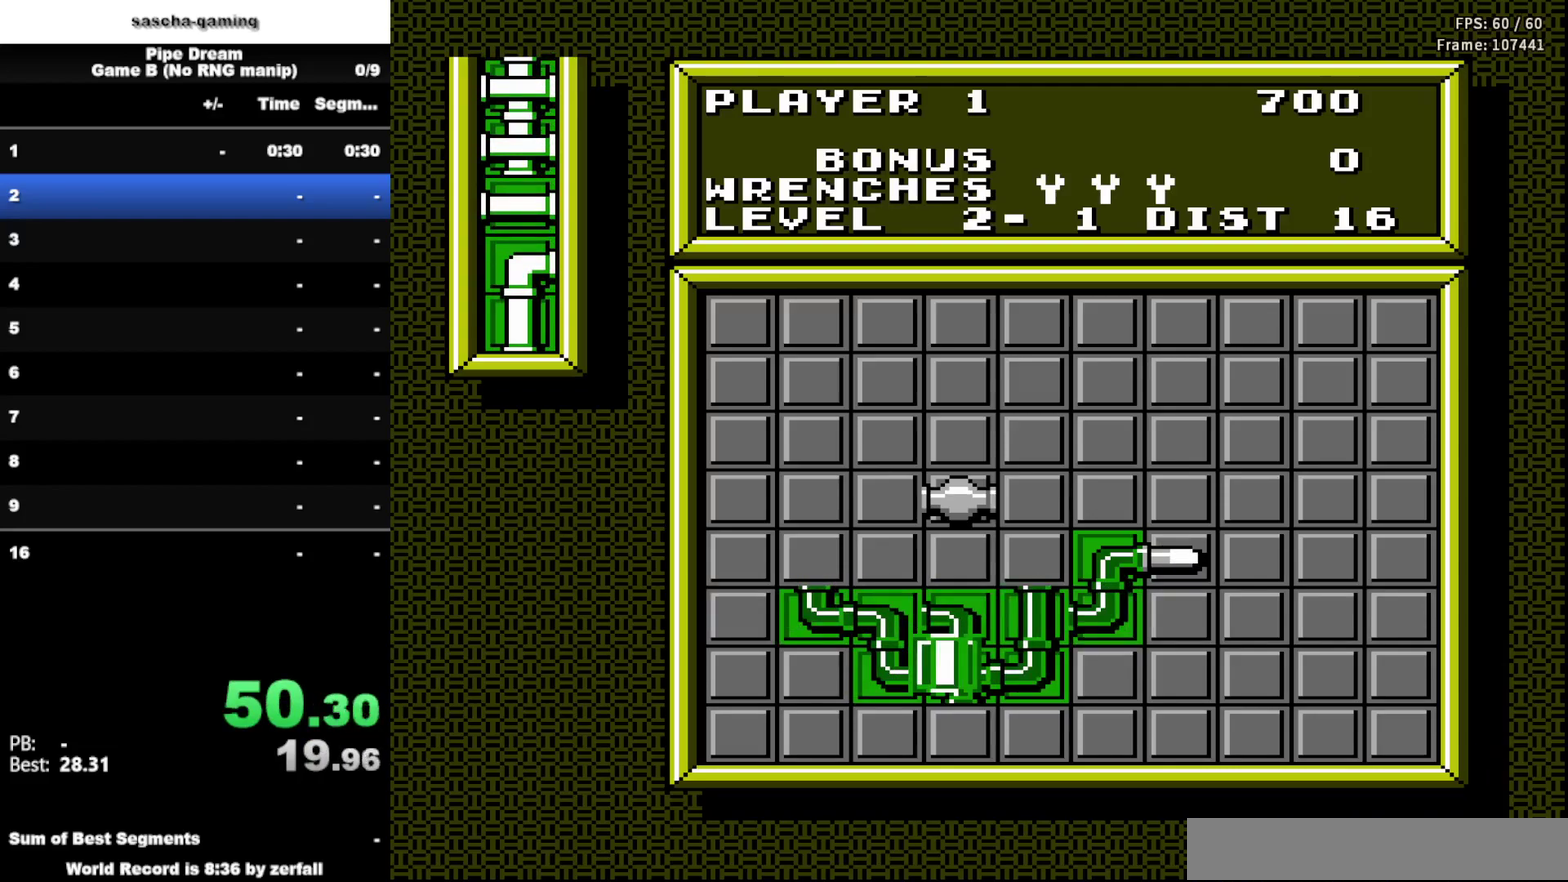
{"buttons": ["DPAD_UP"], "events": [[117, "DPAD_LEFT", "up"], [267, "DPAD_LEFT", "down"], [400, "DPAD_LEFT", "up"], [467, "DPAD_UP", "down"]]}
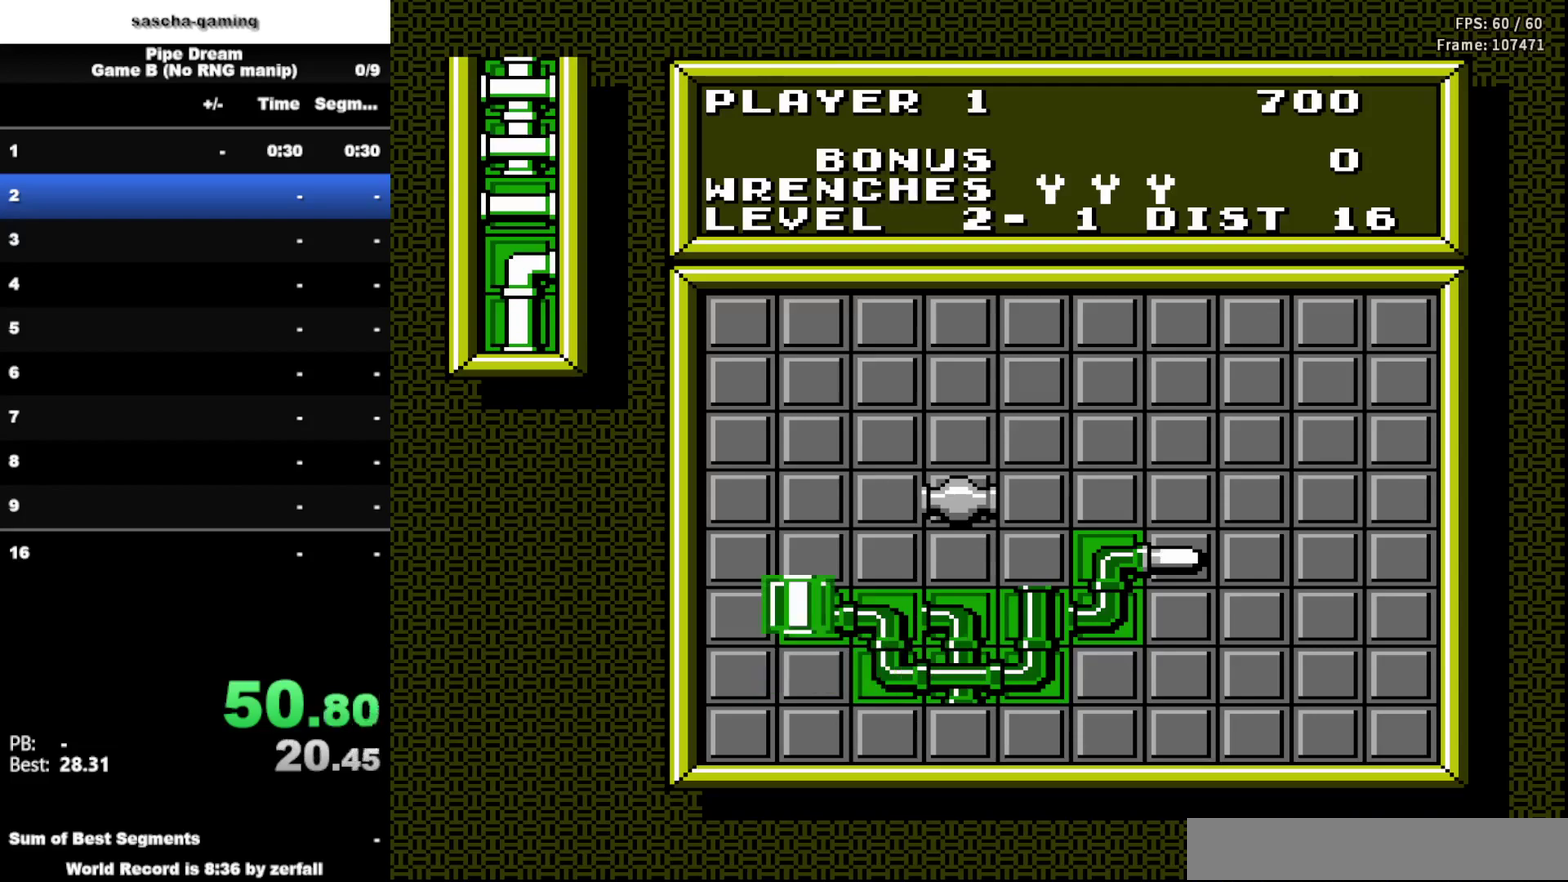
{"buttons": [], "events": [[83, "DPAD_UP", "up"], [183, "DPAD_UP", "down"], [283, "DPAD_UP", "up"], [300, "A", "down"], [450, "A", "up"]]}
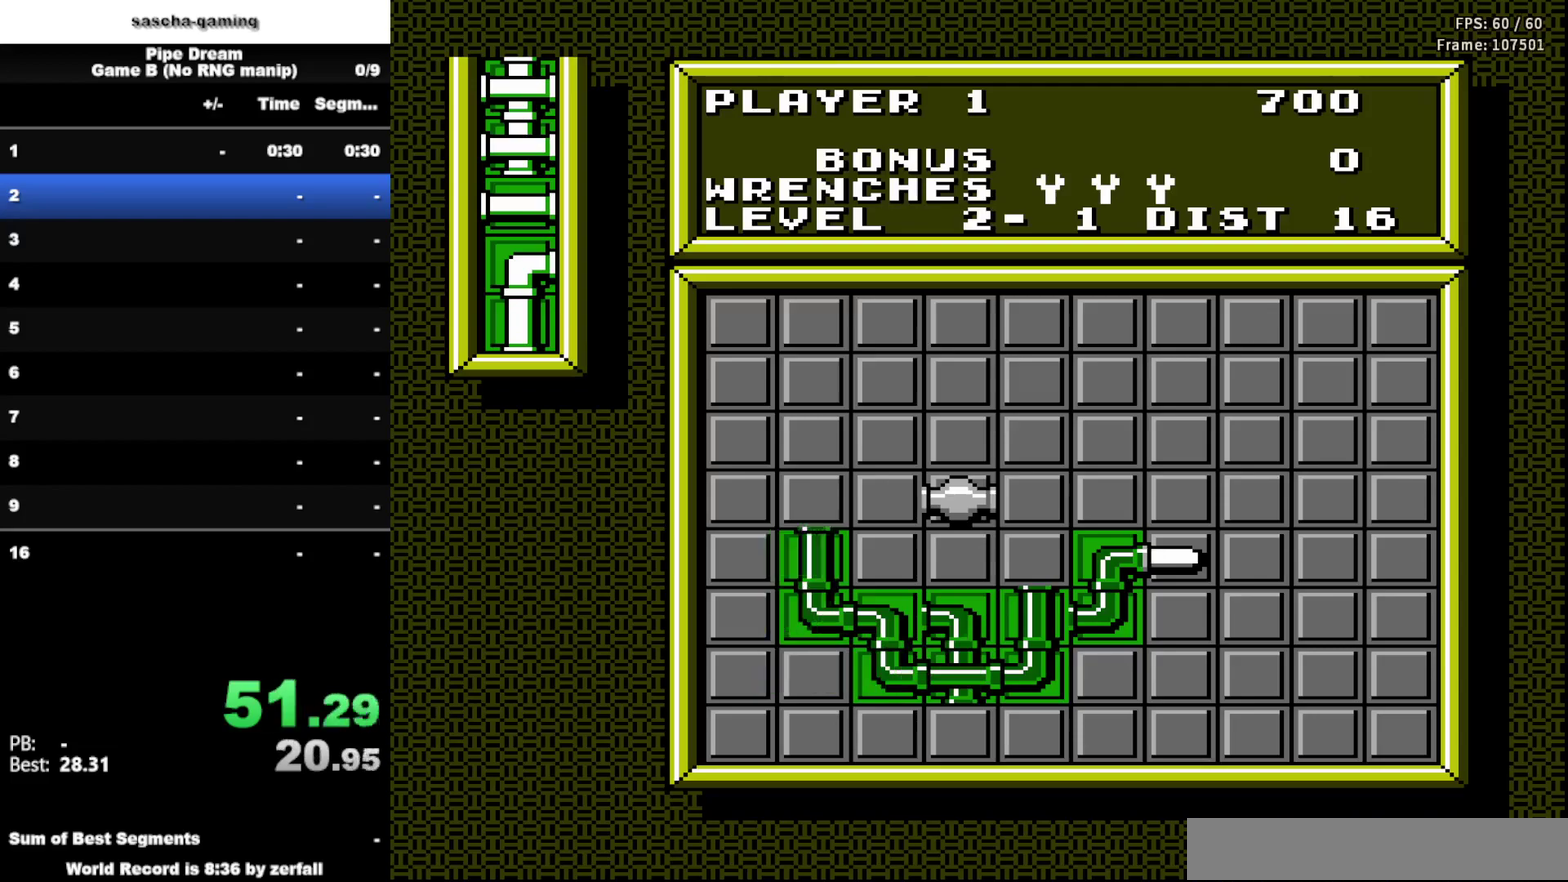
{"buttons": ["DPAD_RIGHT"], "events": [[167, "DPAD_RIGHT", "down"], [283, "DPAD_RIGHT", "up"], [417, "DPAD_RIGHT", "down"]]}
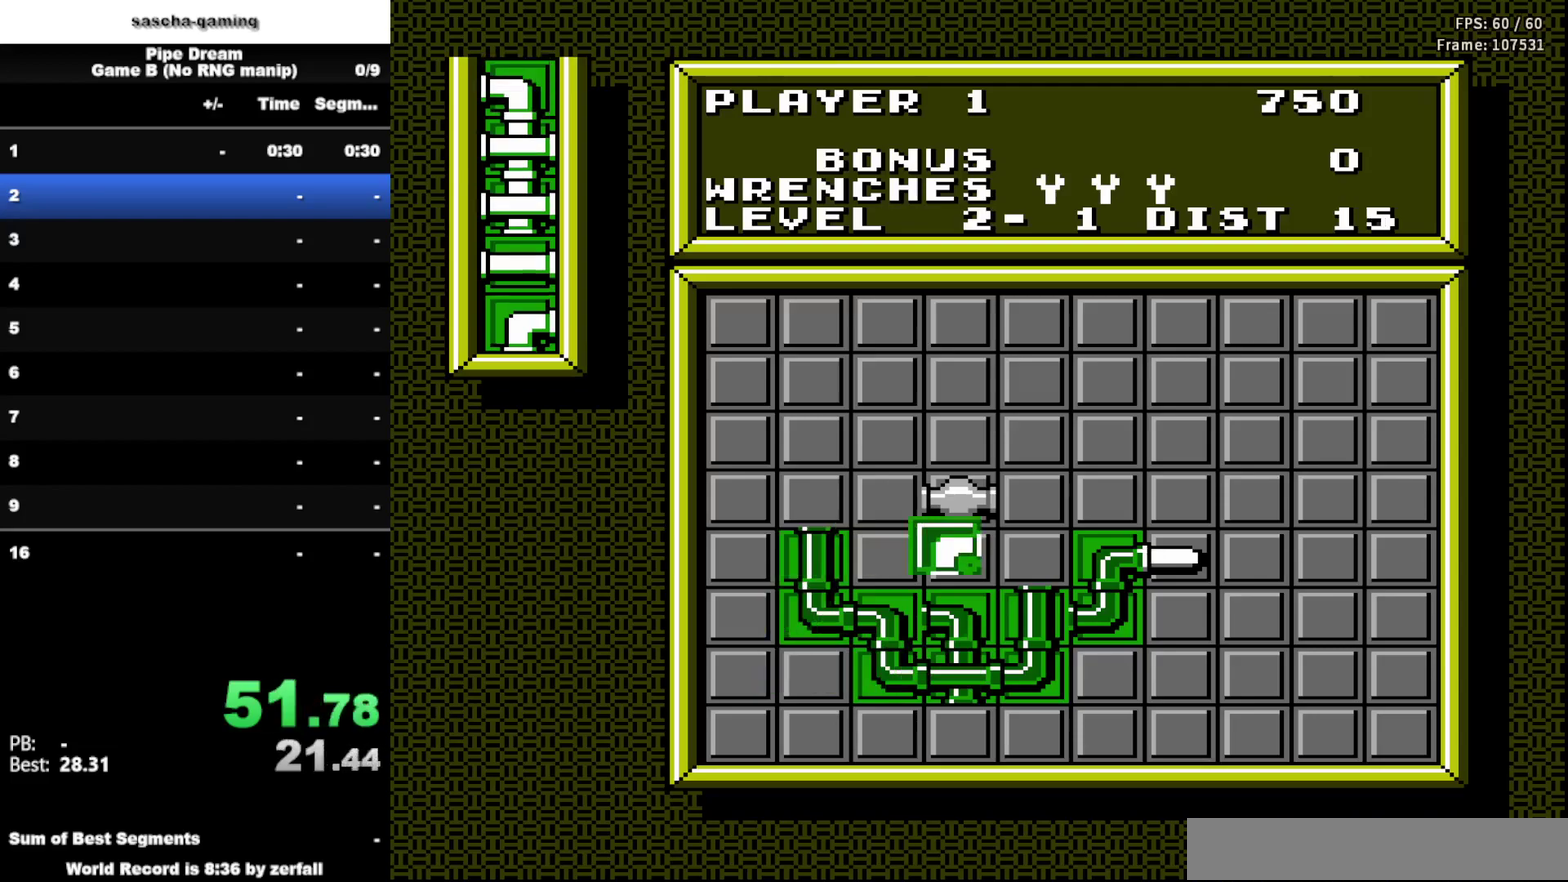
{"buttons": ["A"], "events": [[17, "DPAD_RIGHT", "up"], [100, "DPAD_RIGHT", "down"], [217, "DPAD_RIGHT", "up"], [317, "DPAD_DOWN", "down"], [417, "A", "down"], [450, "DPAD_DOWN", "up"]]}
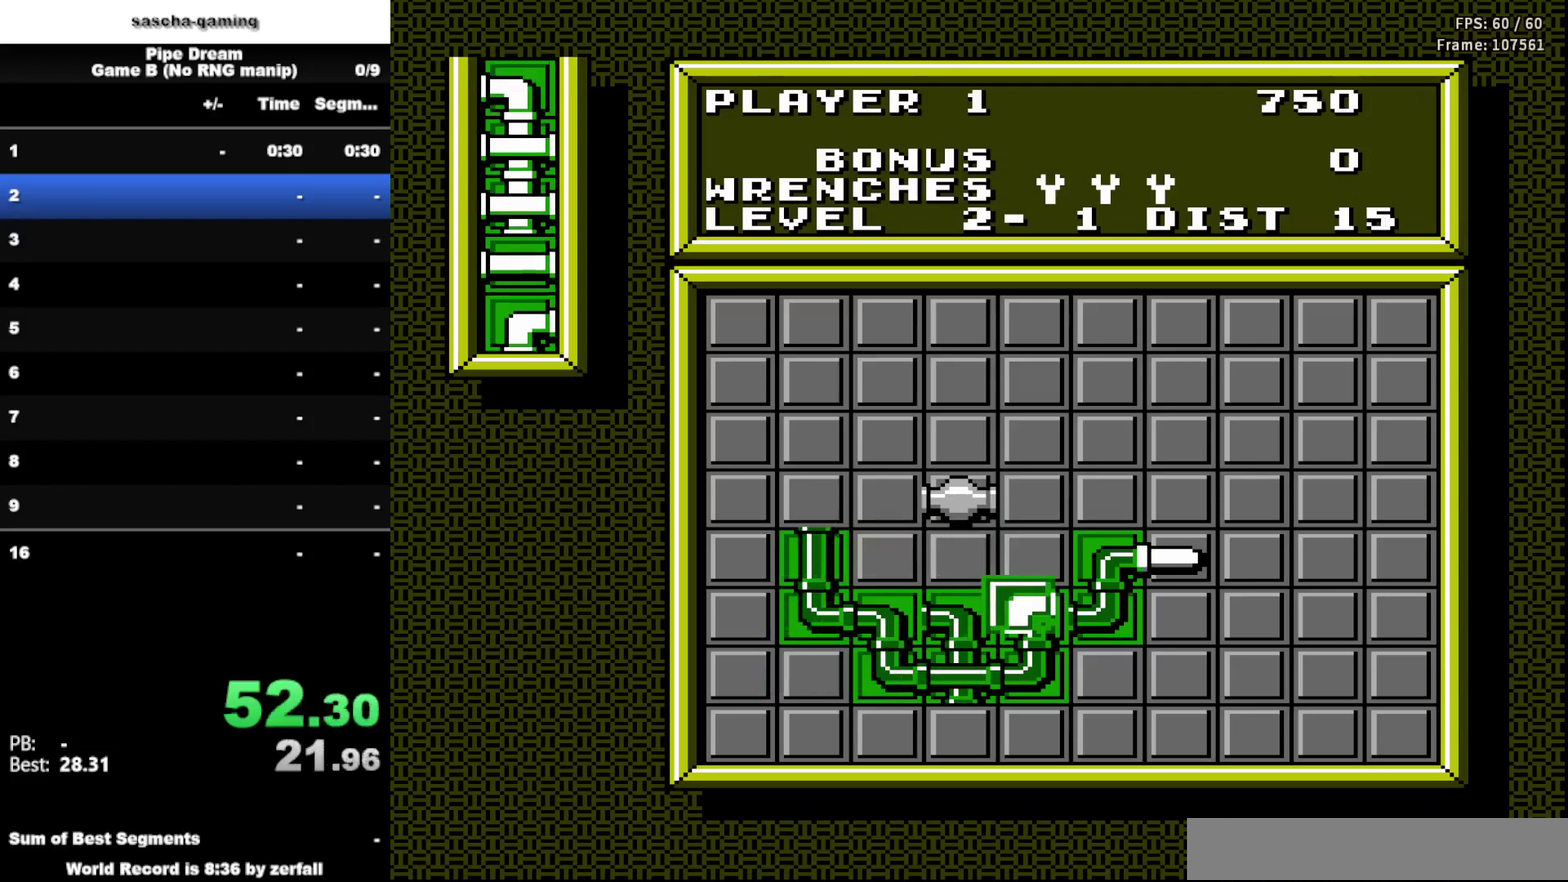
{"buttons": [], "events": [[67, "A", "up"], [367, "DPAD_LEFT", "down"], [500, "DPAD_LEFT", "up"]]}
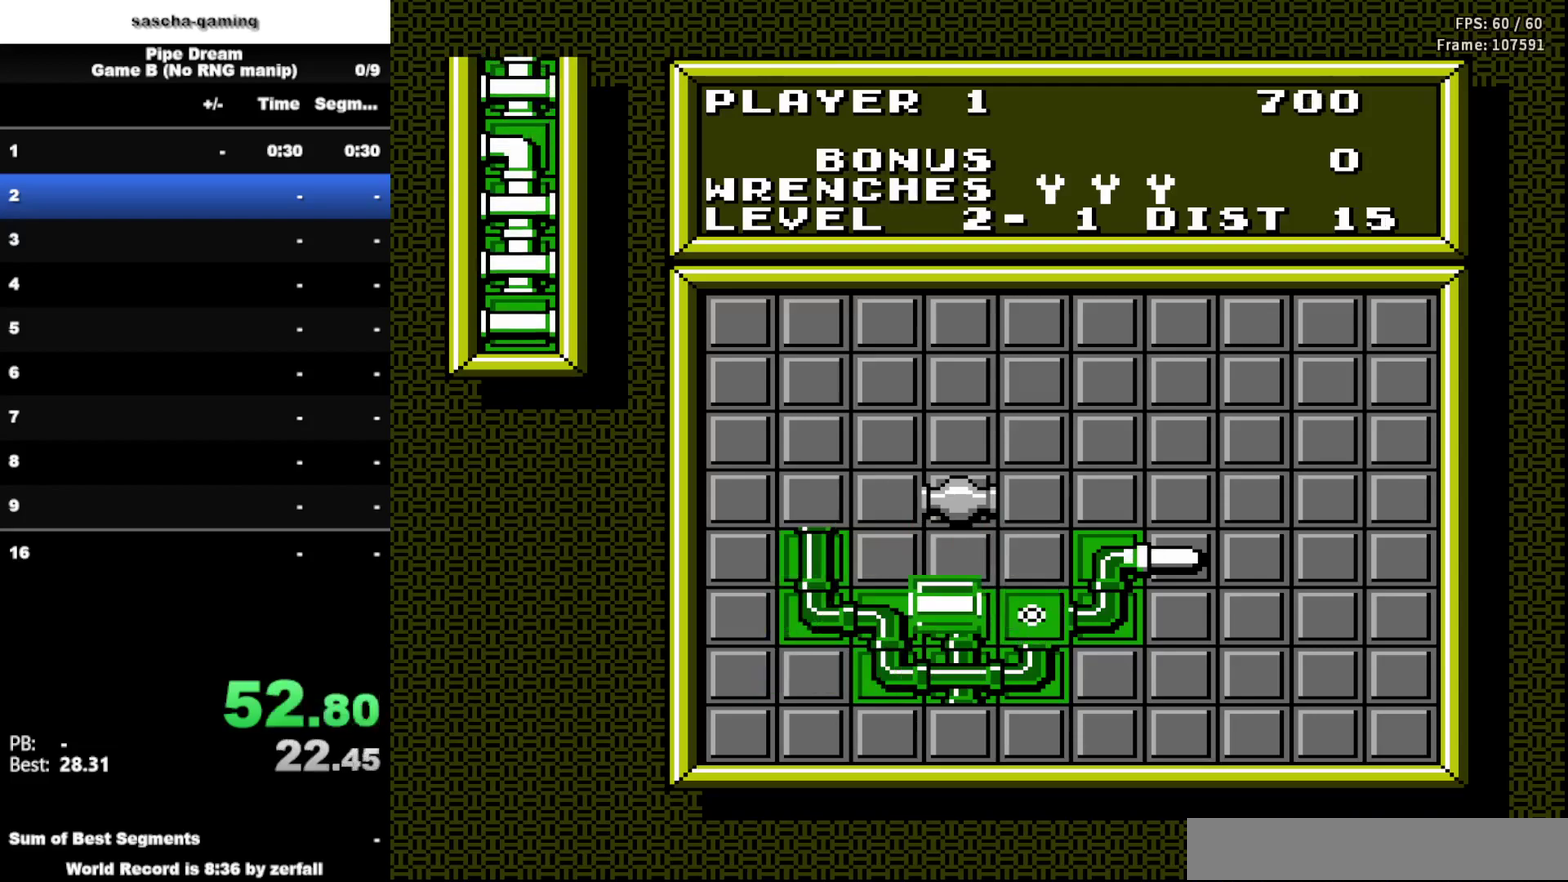
{"buttons": [], "events": [[117, "DPAD_LEFT", "down"], [233, "DPAD_LEFT", "up"], [333, "DPAD_UP", "down"], [467, "DPAD_UP", "up"]]}
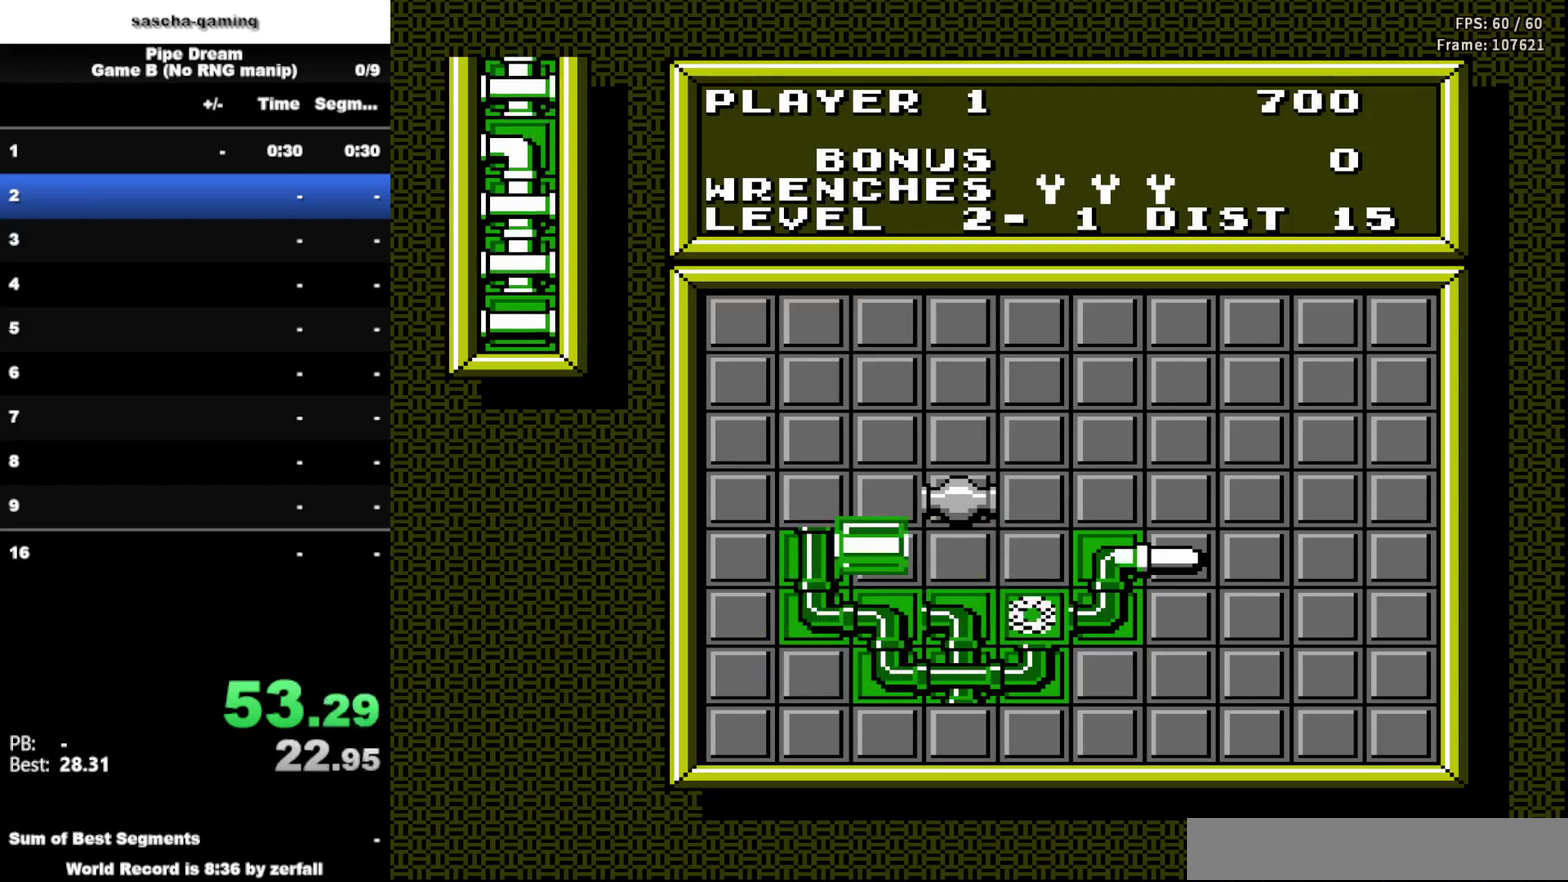
{"buttons": ["A"], "events": [[250, "DPAD_UP", "down"], [367, "DPAD_UP", "up"], [383, "A", "down"]]}
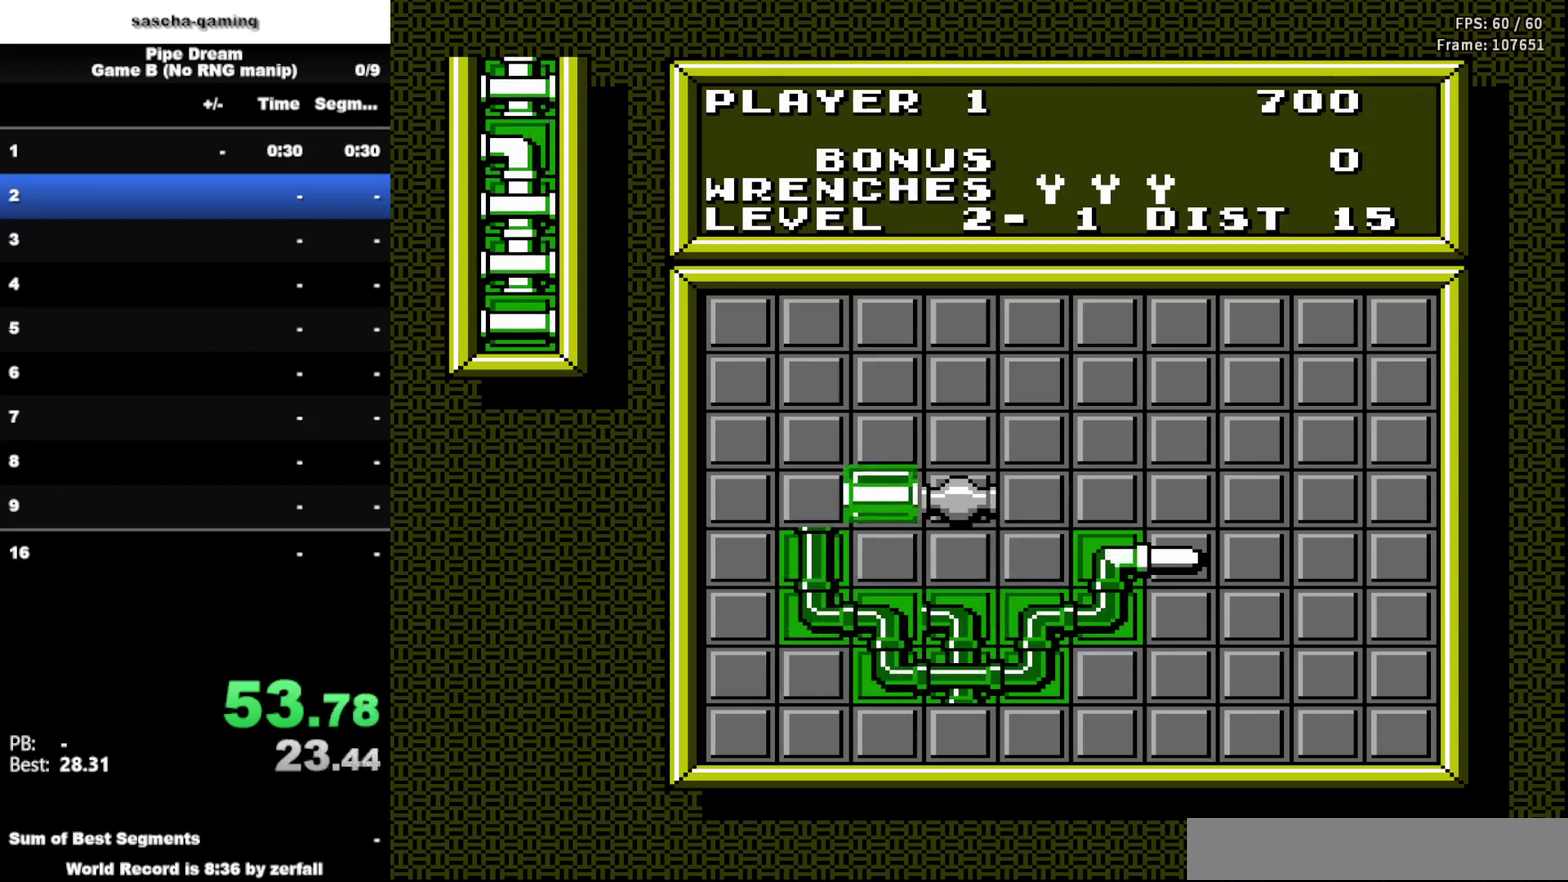
{"buttons": [], "events": [[67, "A", "up"], [400, "DPAD_LEFT", "down"], [483, "DPAD_LEFT", "up"]]}